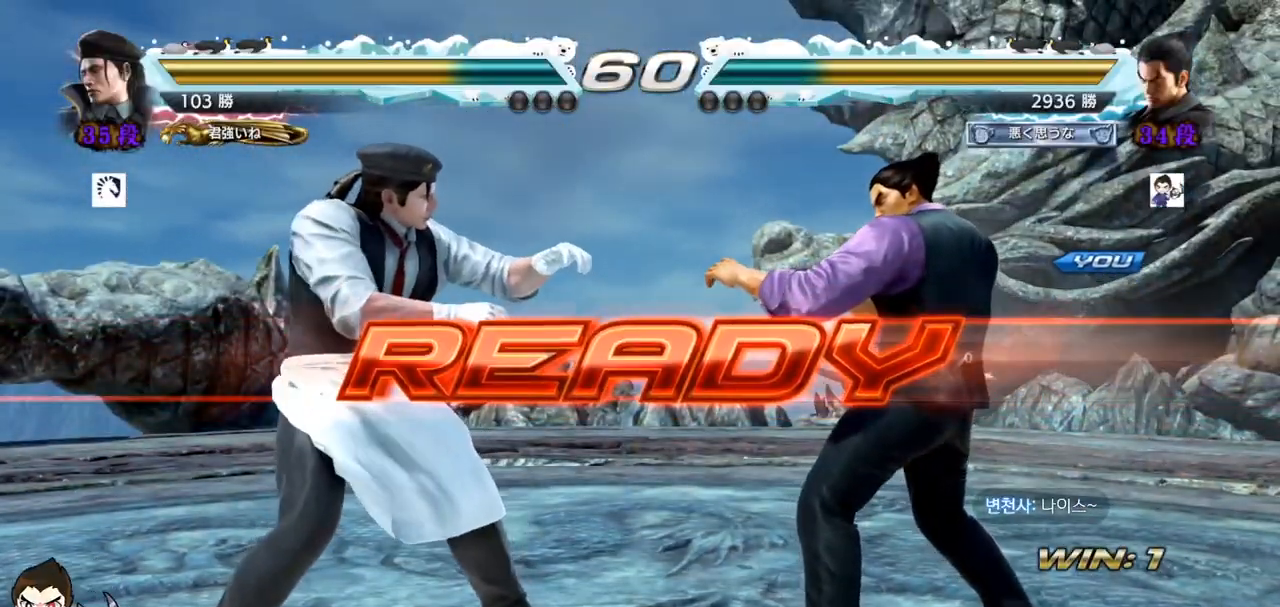
Gameplay with a controller (arcade stick); each line is a JSON object with the inputs held at the frame after it. "events" lists button and stick changes between this image and that frame as [ms after this image, input, new state], when the widget could be followed in between. Not read: L3 R3.
{"buttons": [], "left_stick": "center", "events": [[84, "SQUARE", "down"], [84, "TRIANGLE", "down"], [184, "TRIANGLE", "up"], [200, "SQUARE", "up"], [250, "TRIANGLE", "down"], [284, "SQUARE", "down"], [417, "SQUARE", "up"], [467, "TRIANGLE", "up"]]}
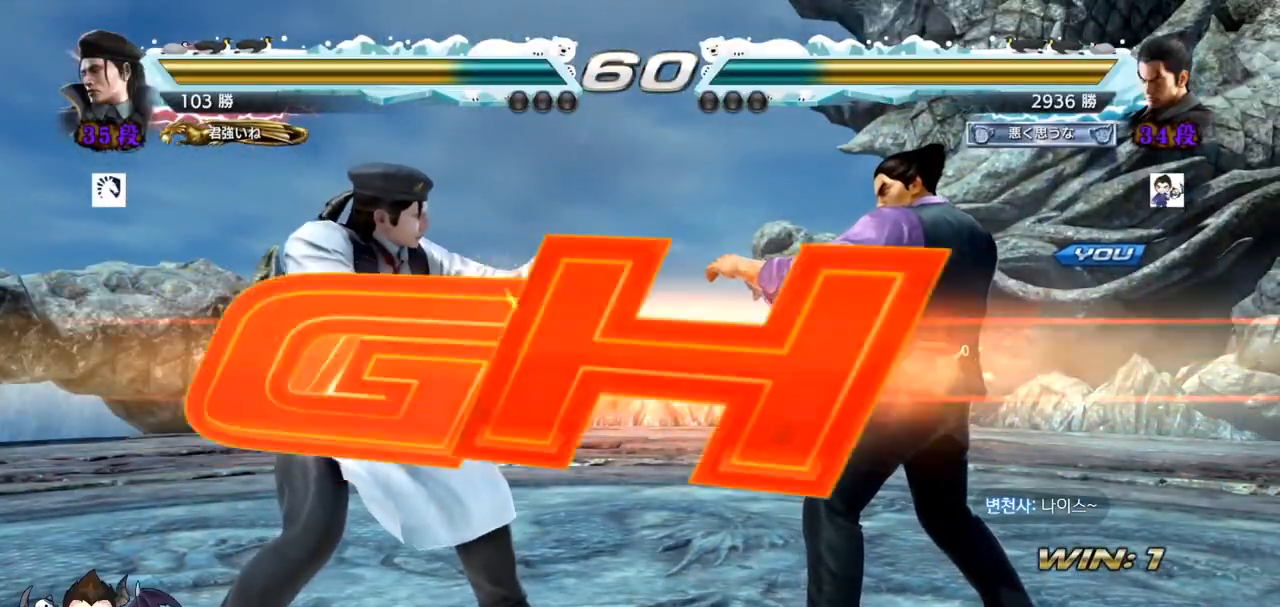
{"buttons": ["SQUARE"], "left_stick": "left", "events": [[16, "SQUARE", "down"], [16, "TRIANGLE", "down"], [100, "SQUARE", "up"], [116, "left_stick", "down"], [167, "TRIANGLE", "up"], [183, "SQUARE", "down"], [200, "TRIANGLE", "down"], [233, "left_stick", "center"], [283, "SQUARE", "up"], [333, "TRIANGLE", "up"], [433, "left_stick", "left"], [500, "SQUARE", "down"]]}
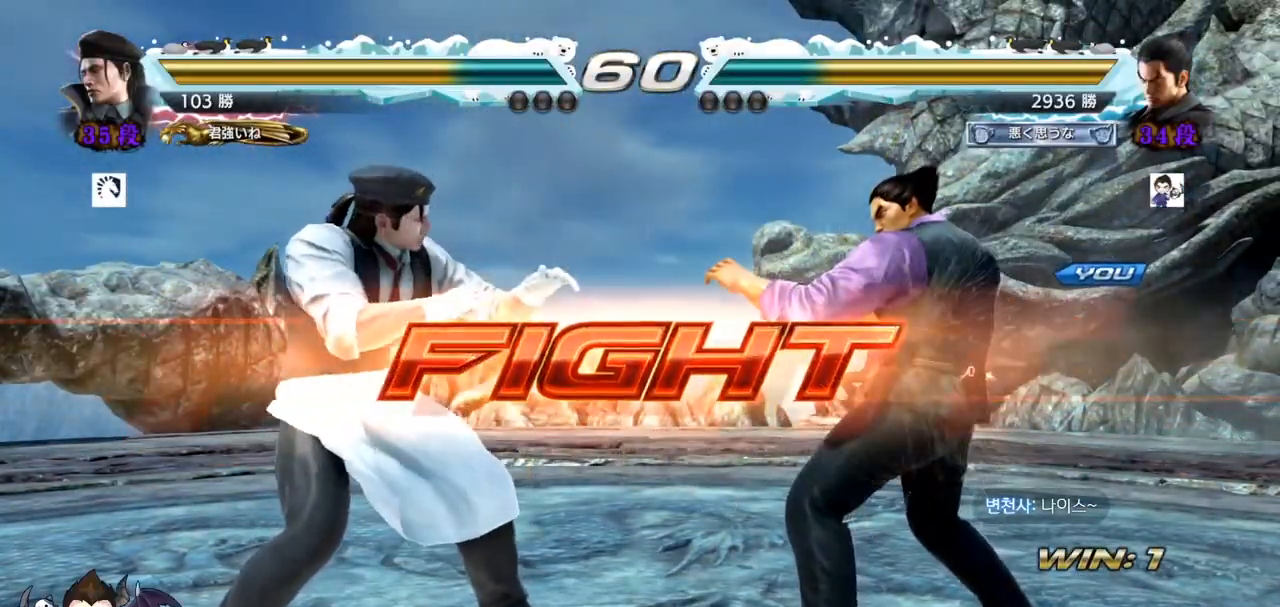
{"buttons": [], "left_stick": "center", "events": [[84, "SQUARE", "up"], [84, "left_stick", "center"], [367, "left_stick", "right"], [417, "left_stick", "center"]]}
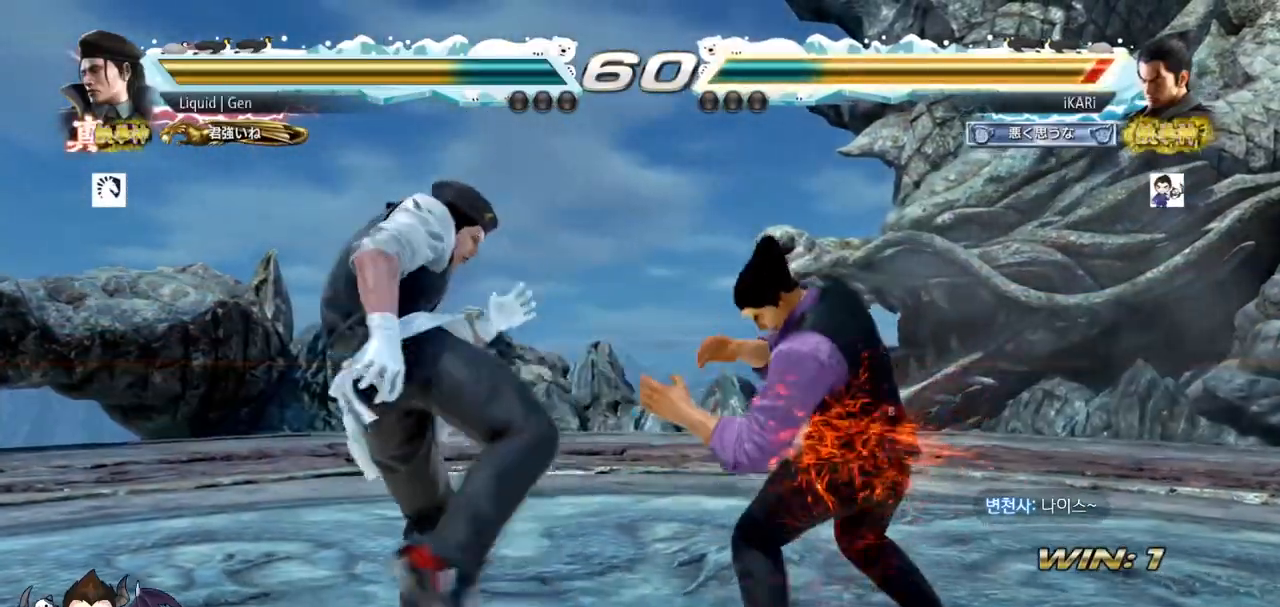
{"buttons": [], "left_stick": "down", "events": [[200, "left_stick", "right"], [267, "left_stick", "center"], [317, "left_stick", "right"], [450, "left_stick", "center"], [500, "left_stick", "down"]]}
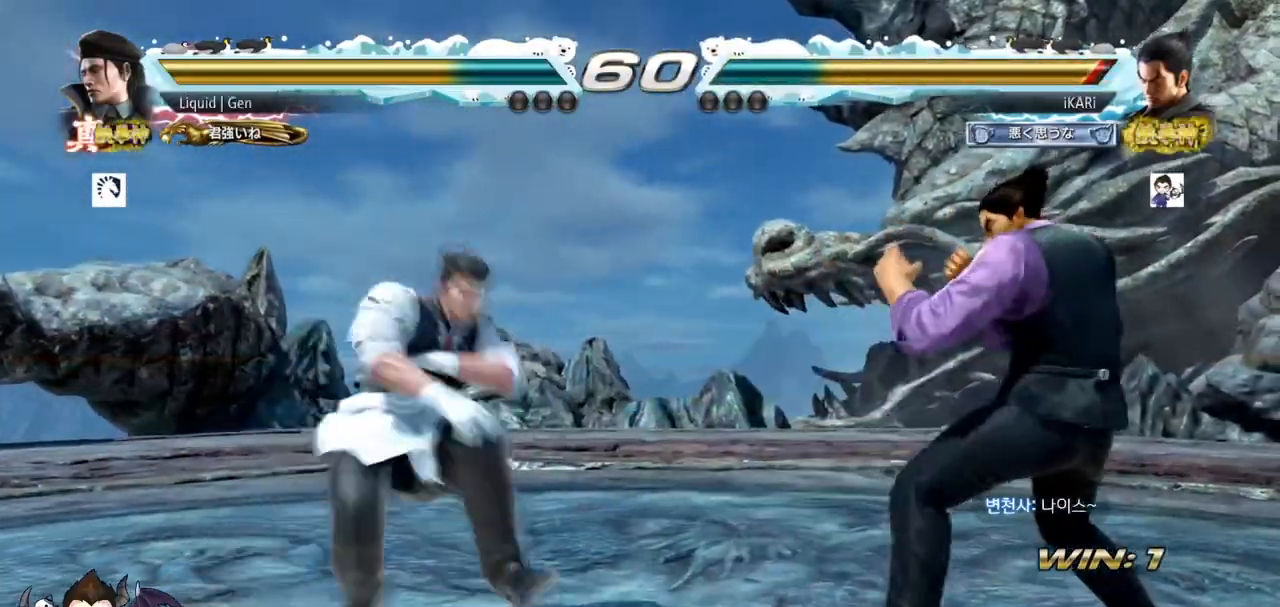
{"buttons": [], "left_stick": "center", "events": [[67, "left_stick", "center"], [200, "left_stick", "right"], [250, "left_stick", "center"], [351, "left_stick", "left"], [417, "left_stick", "center"]]}
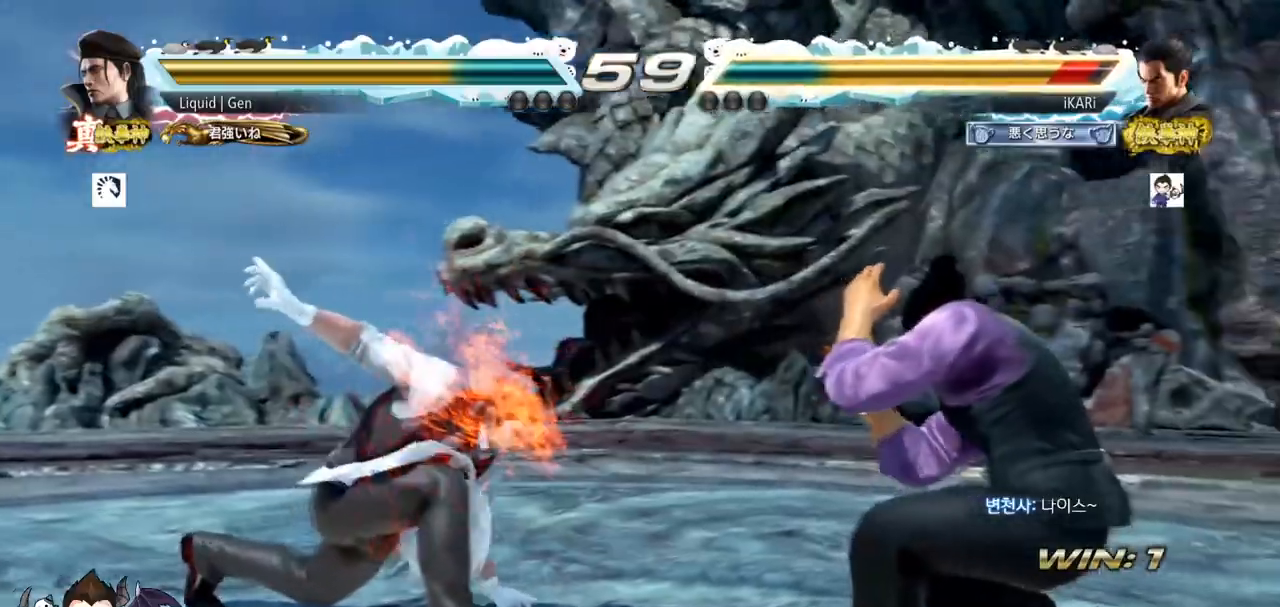
{"buttons": [], "left_stick": "center", "events": [[267, "left_stick", "down-left"], [283, "TRIANGLE", "down"], [333, "TRIANGLE", "up"], [367, "TRIANGLE", "down"], [417, "TRIANGLE", "up"], [417, "left_stick", "center"]]}
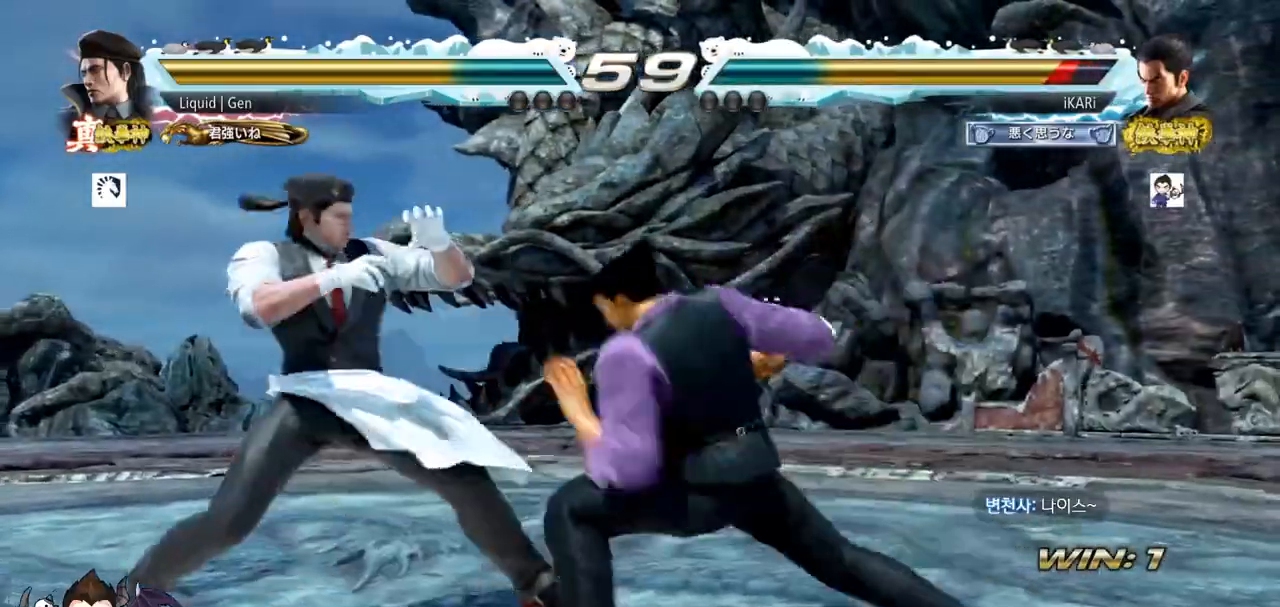
{"buttons": [], "left_stick": "right", "events": [[417, "left_stick", "right"]]}
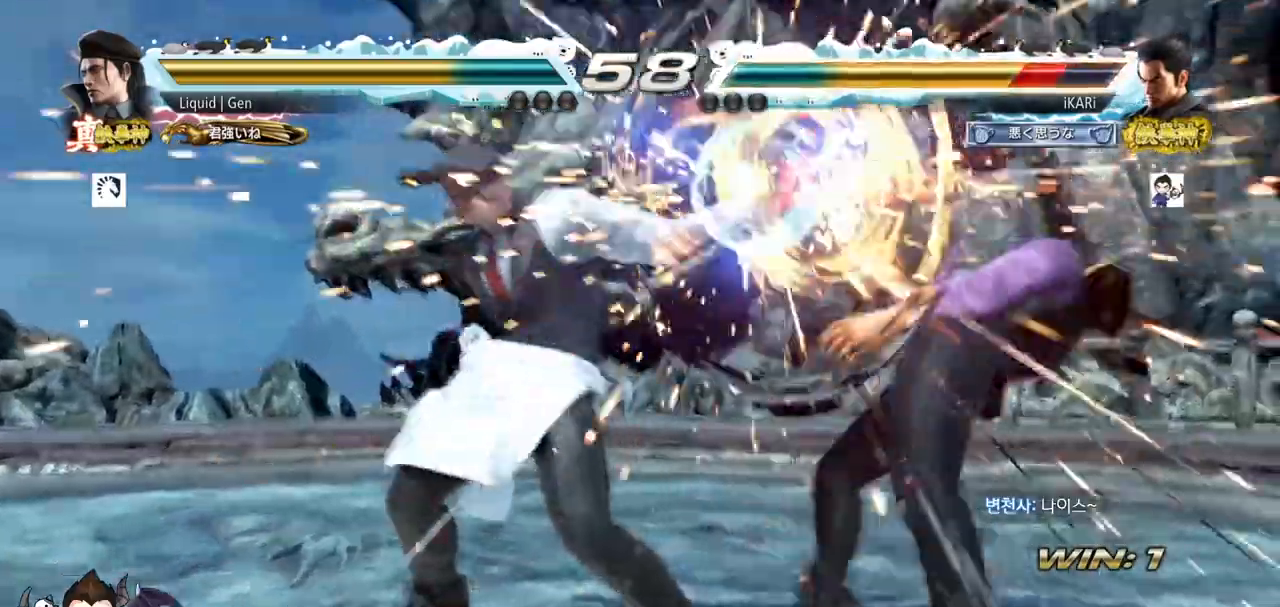
{"buttons": [], "left_stick": "center", "events": [[200, "left_stick", "center"]]}